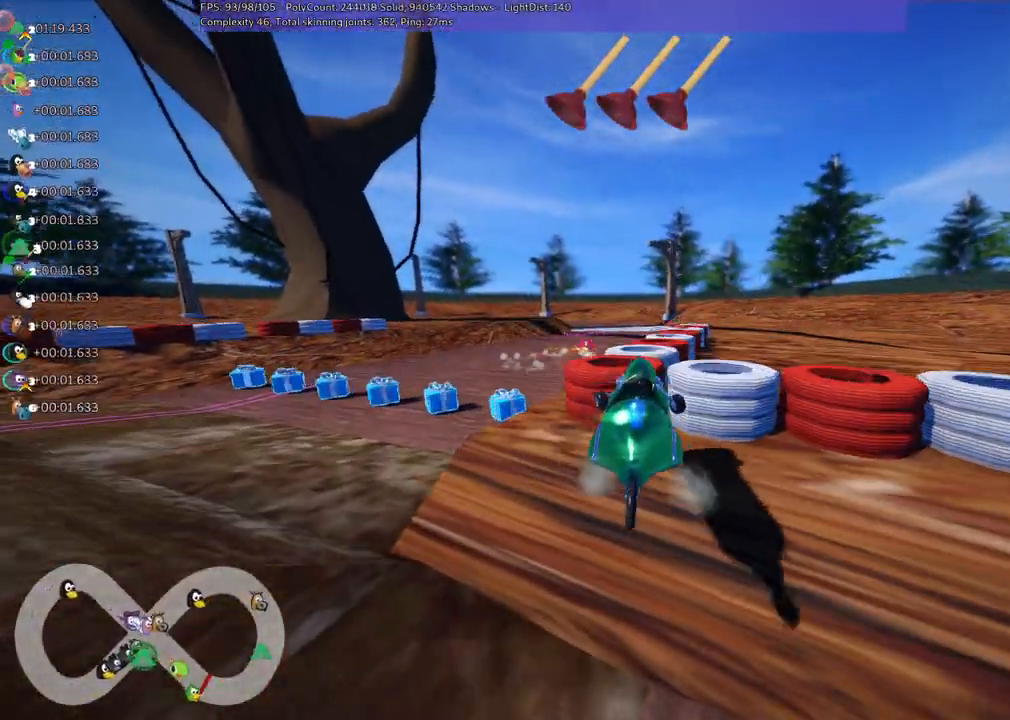
Gameplay with keyboard; each line is a JSON object with the keys held at the frame after it. "events" lists presses ("down") and releases ("up") of ".", "/", "alt_r", "b", "c", "comma", "ctrl_r", "d", "down", "f", "g", "h", "j", "k", "l", "left", "m", "n", "quote", "return", "right", "semicolon", "shift_r", "space", "super", "up" and "v" between this image and that frame as [ms after this image, input, new state], when the widget could be followed in between. No other keys are recorded. Mouse input is not recorded.
{"keys": ["left", "up"], "events": []}
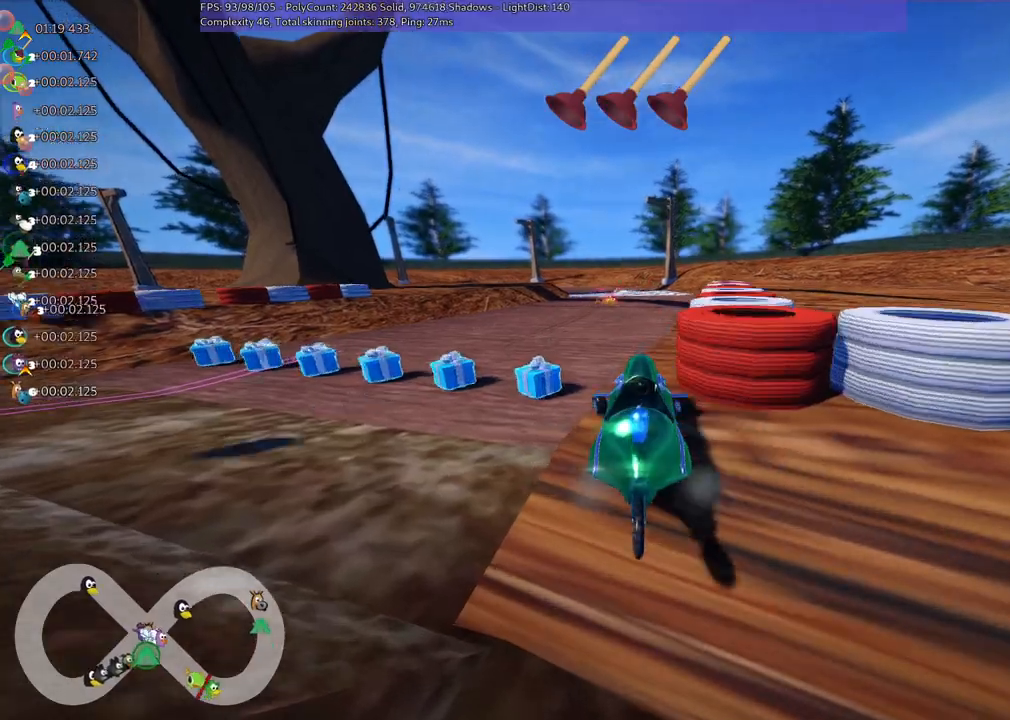
{"keys": ["left", "up"], "events": []}
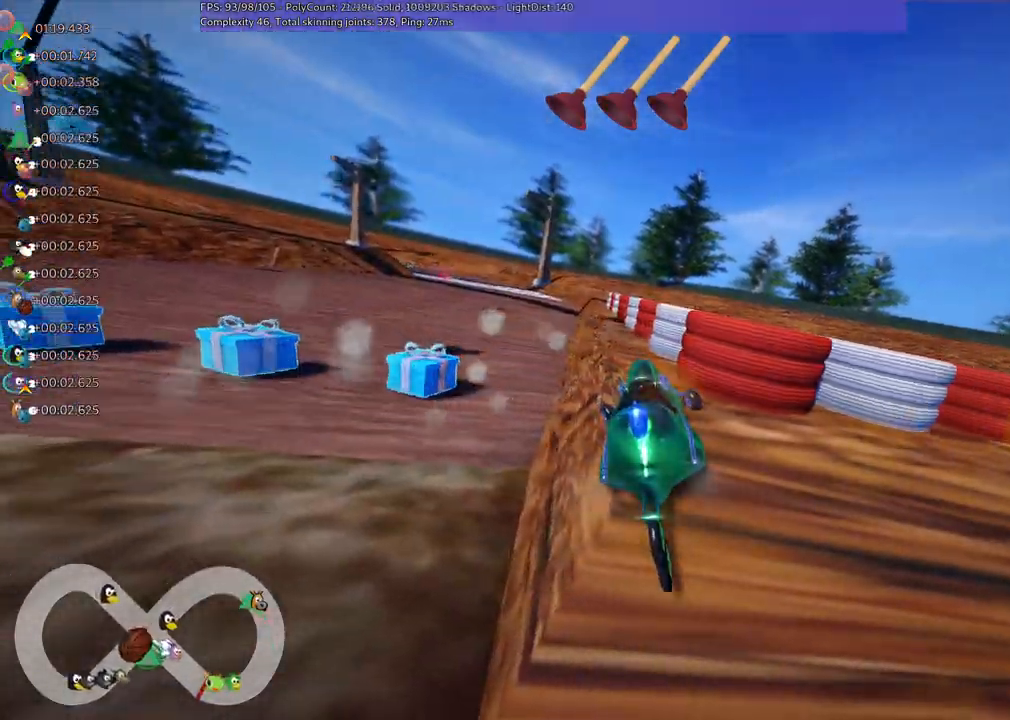
{"keys": ["down", "right"], "events": [[67, "up", "up"], [117, "left", "up"], [167, "down", "down"], [217, "right", "down"]]}
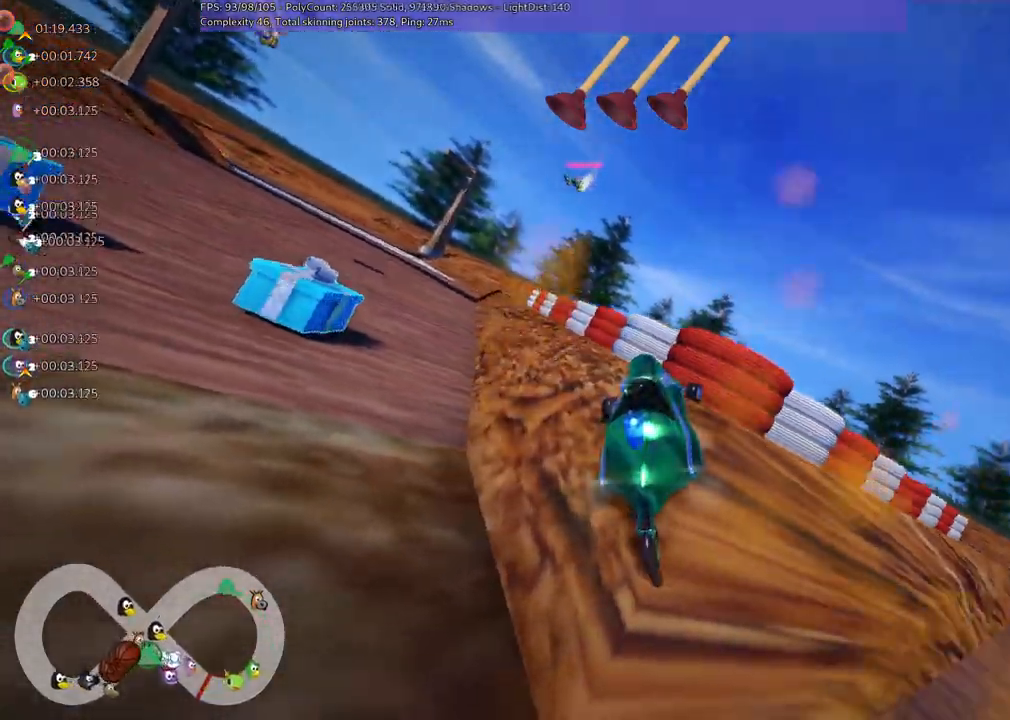
{"keys": ["right"], "events": [[500, "down", "up"]]}
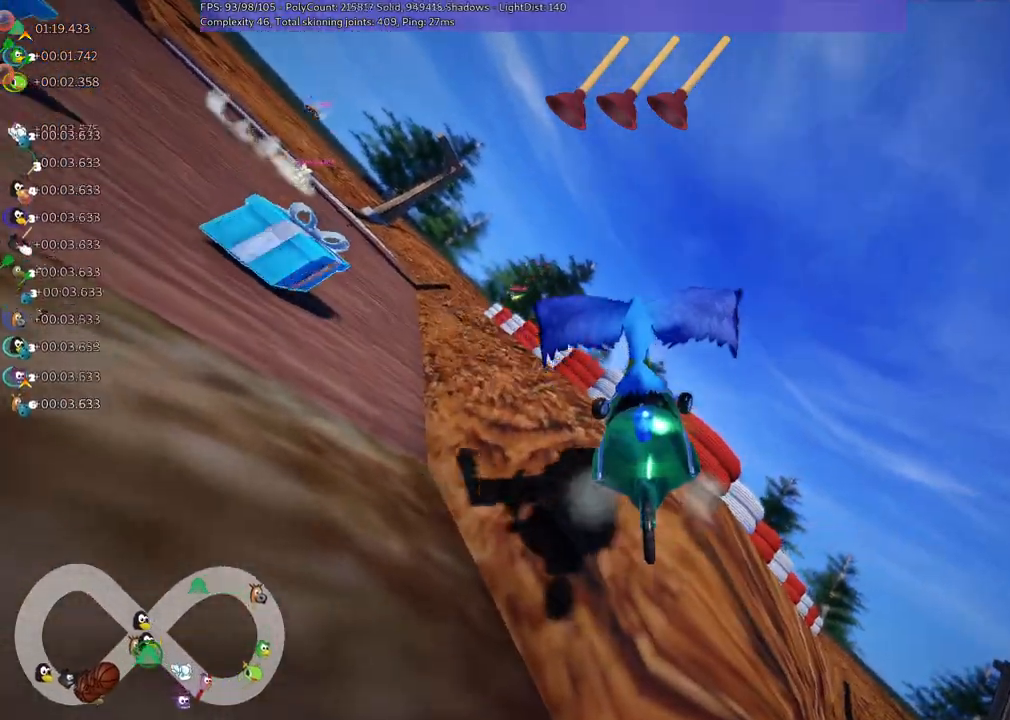
{"keys": ["up"], "events": [[50, "right", "up"], [134, "up", "down"]]}
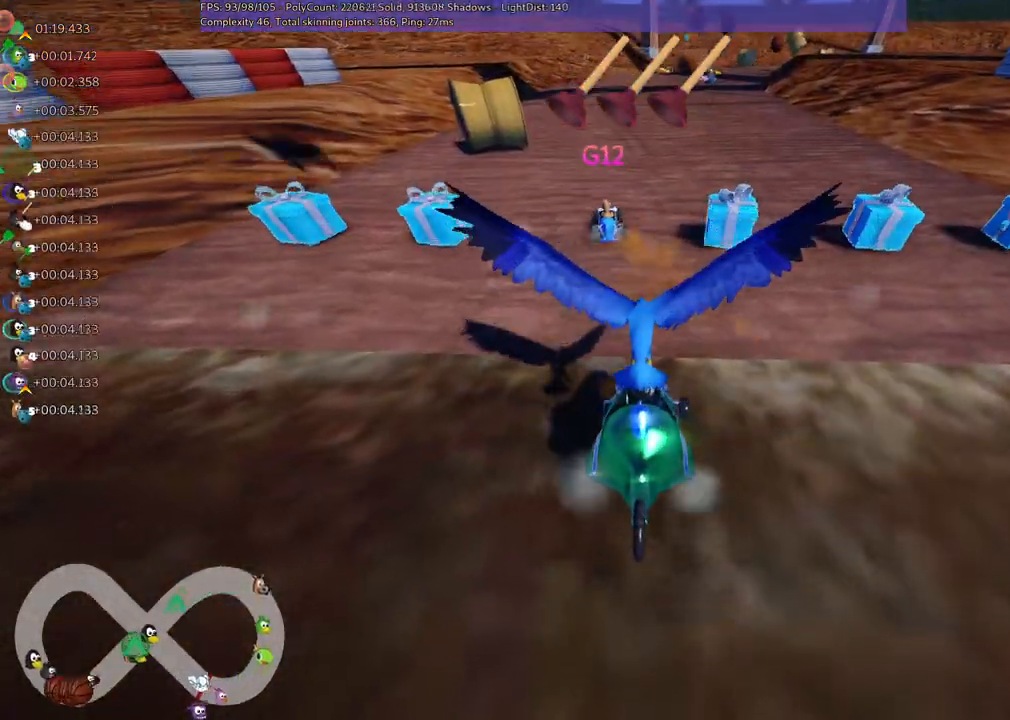
{"keys": ["up"], "events": []}
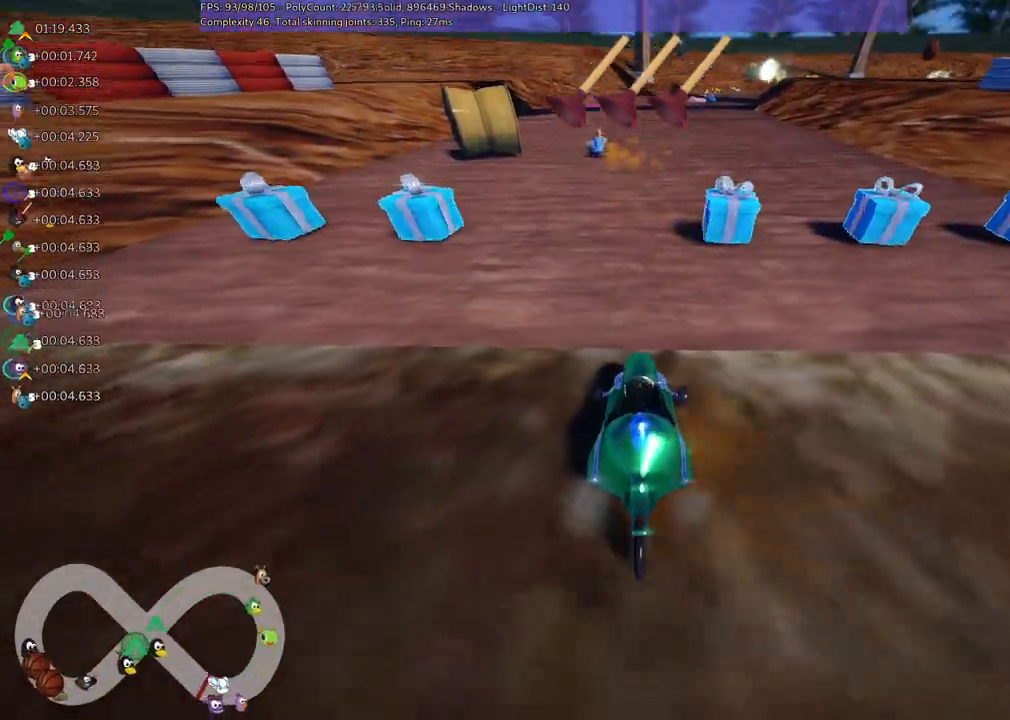
{"keys": ["down", "right"]}
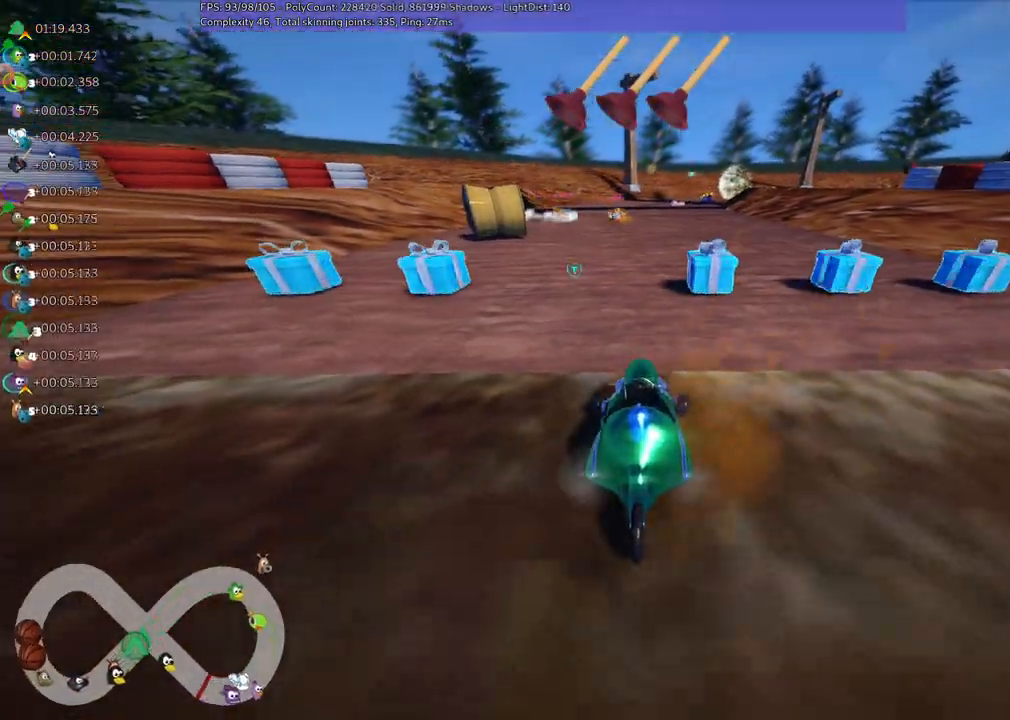
{"keys": ["left", "up"]}
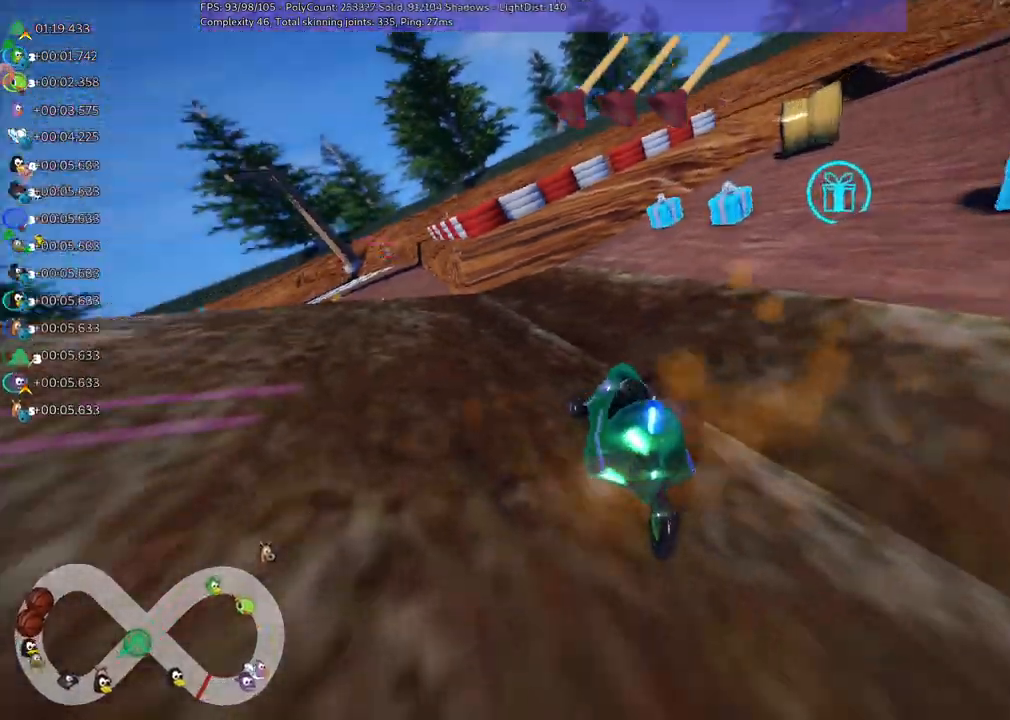
{"keys": ["left", "up"], "events": []}
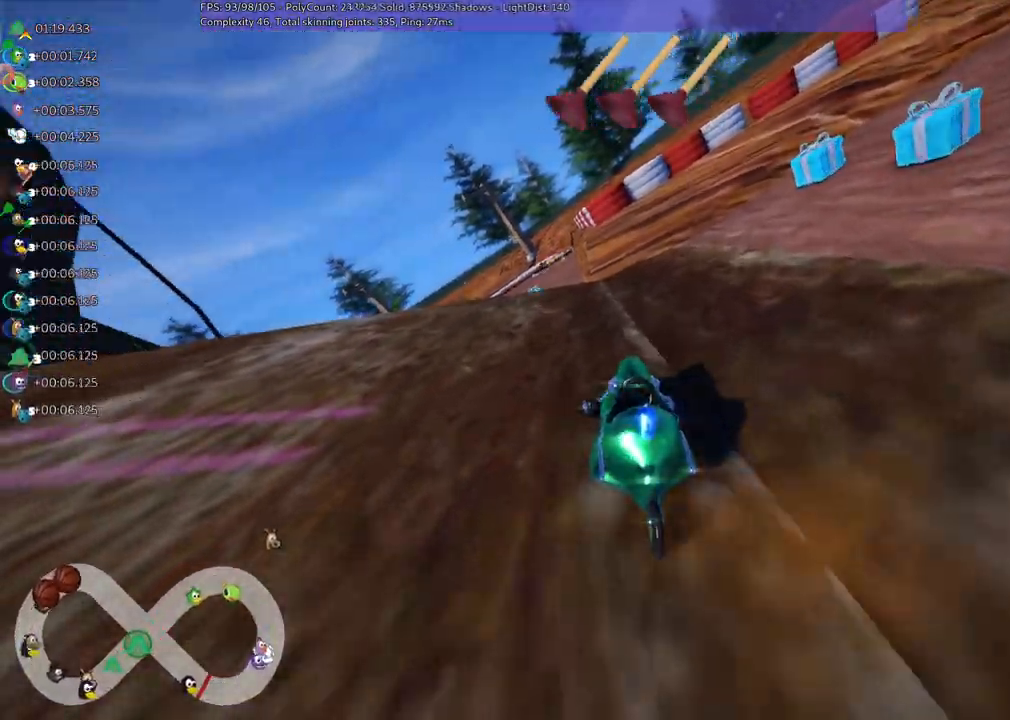
{"keys": ["up"], "events": [[150, "left", "up"]]}
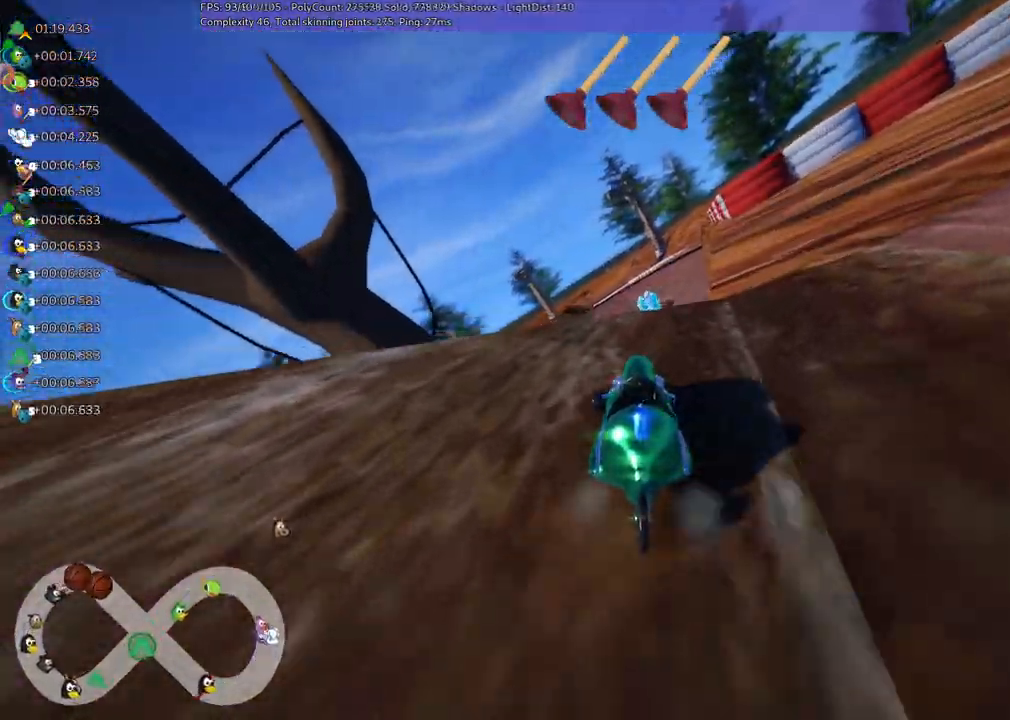
{"keys": ["up"], "events": []}
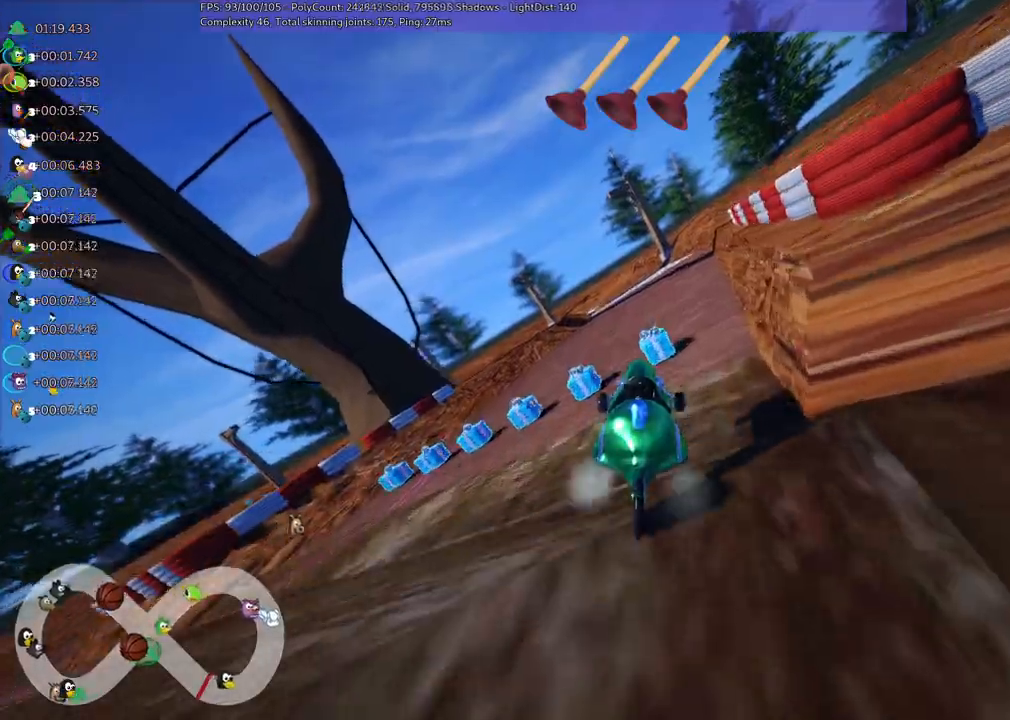
{"keys": ["up"], "events": []}
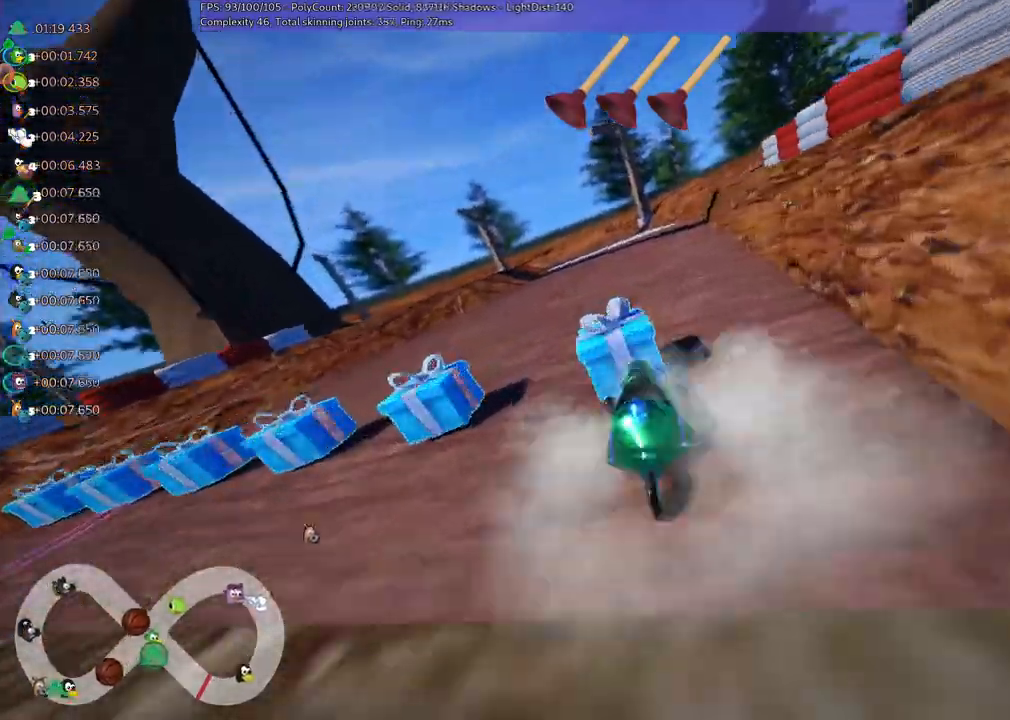
{"keys": ["up"], "events": []}
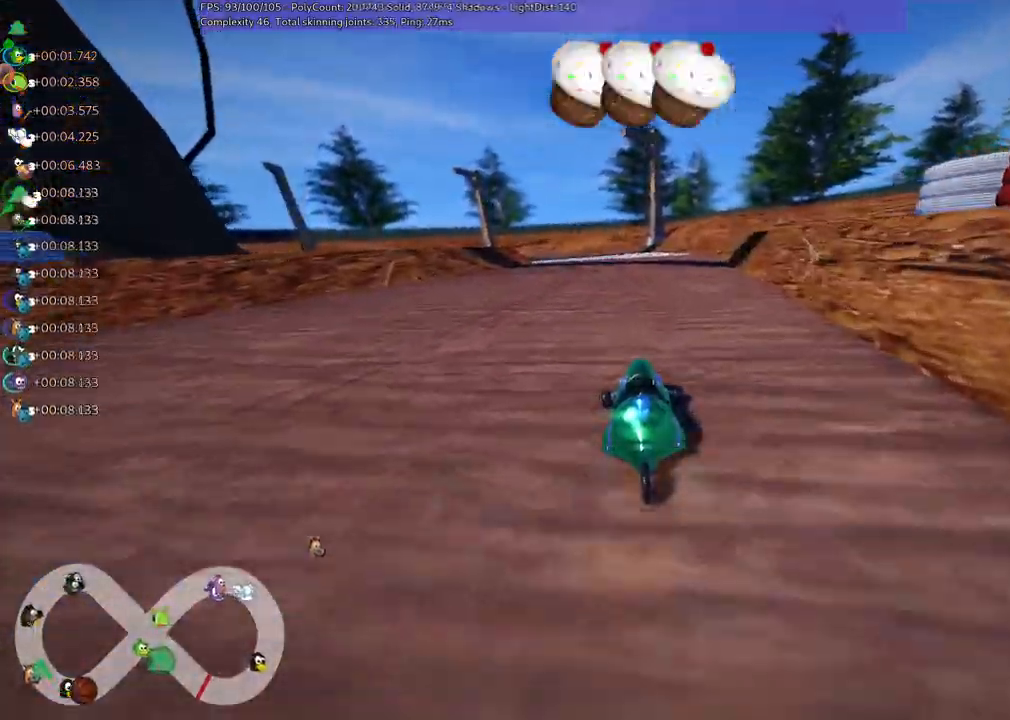
{"keys": ["m", "right", "up"], "events": [[84, "right", "down"], [267, "right", "up"], [300, "left", "down"], [300, "m", "down"], [417, "left", "up"], [417, "right", "down"]]}
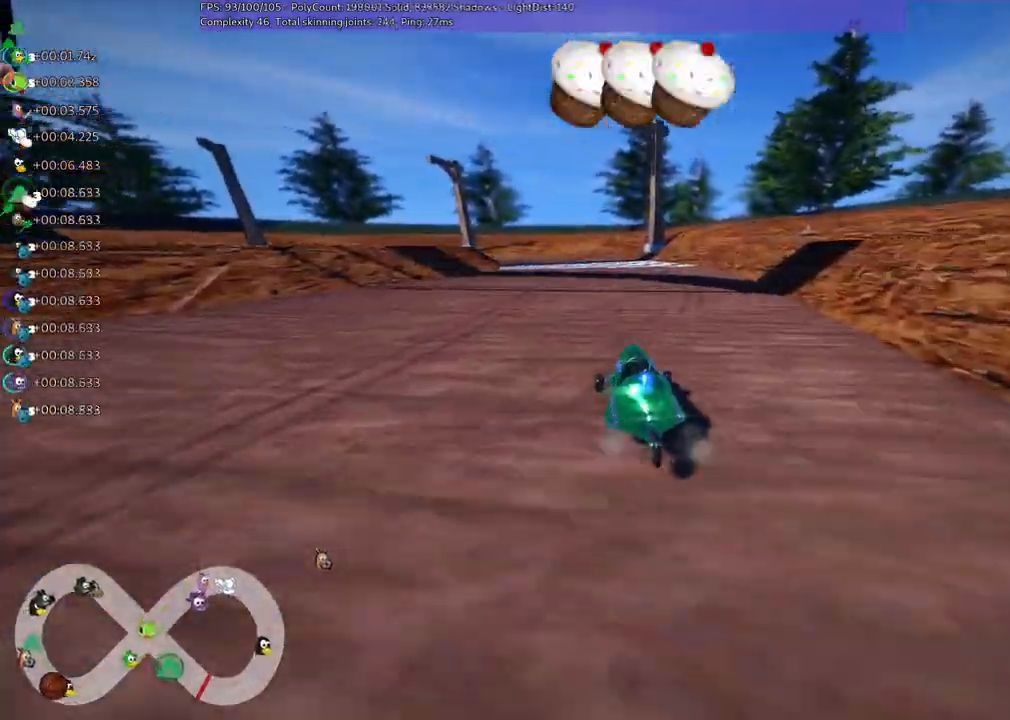
{"keys": ["b", "m", "right", "space", "up"], "events": [[134, "b", "down"], [367, "space", "down"]]}
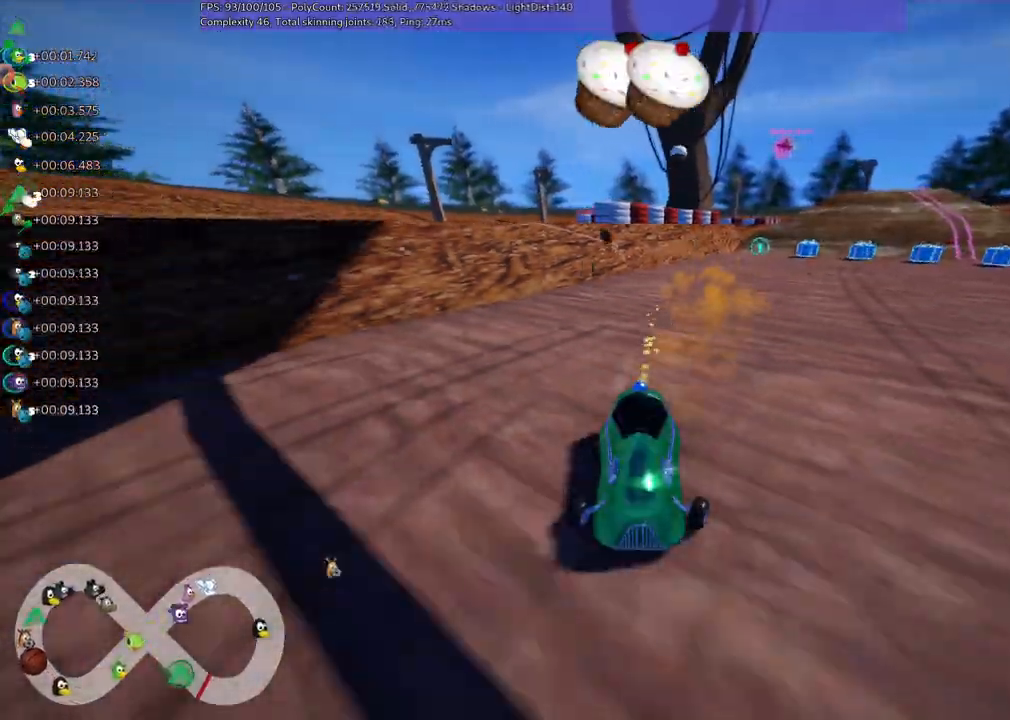
{"keys": ["b", "m", "right", "up"], "events": [[17, "space", "up"], [334, "space", "down"], [384, "space", "up"]]}
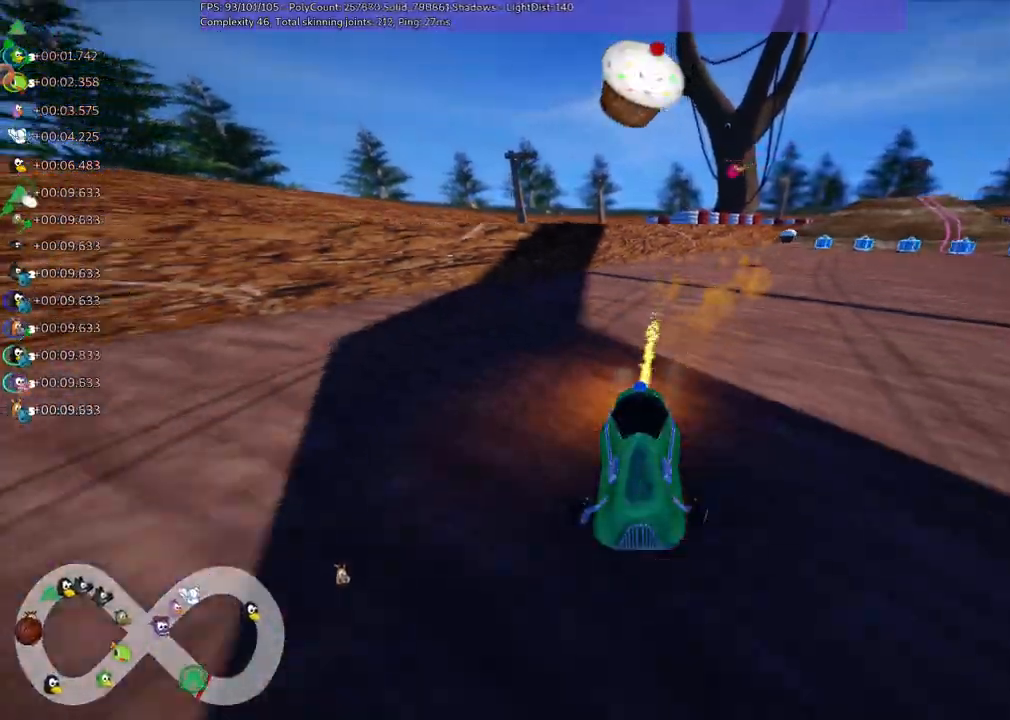
{"keys": ["m", "right", "up"], "events": [[84, "b", "up"], [250, "left", "down"], [450, "left", "up"]]}
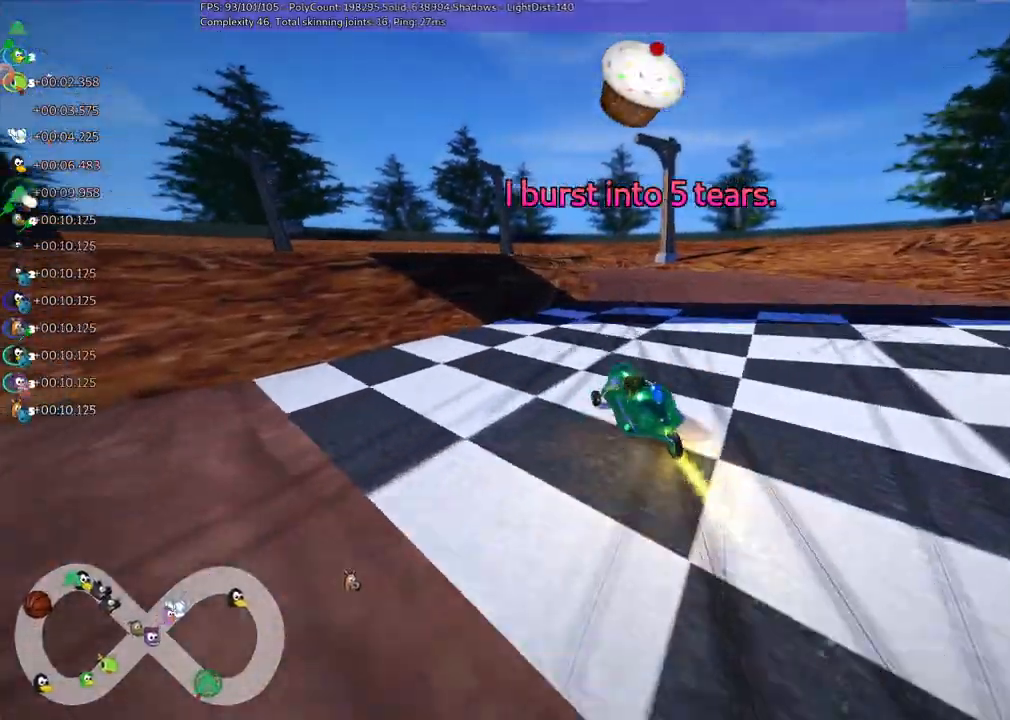
{"keys": ["m", "right", "up"], "events": [[234, "left", "down"], [467, "left", "up"]]}
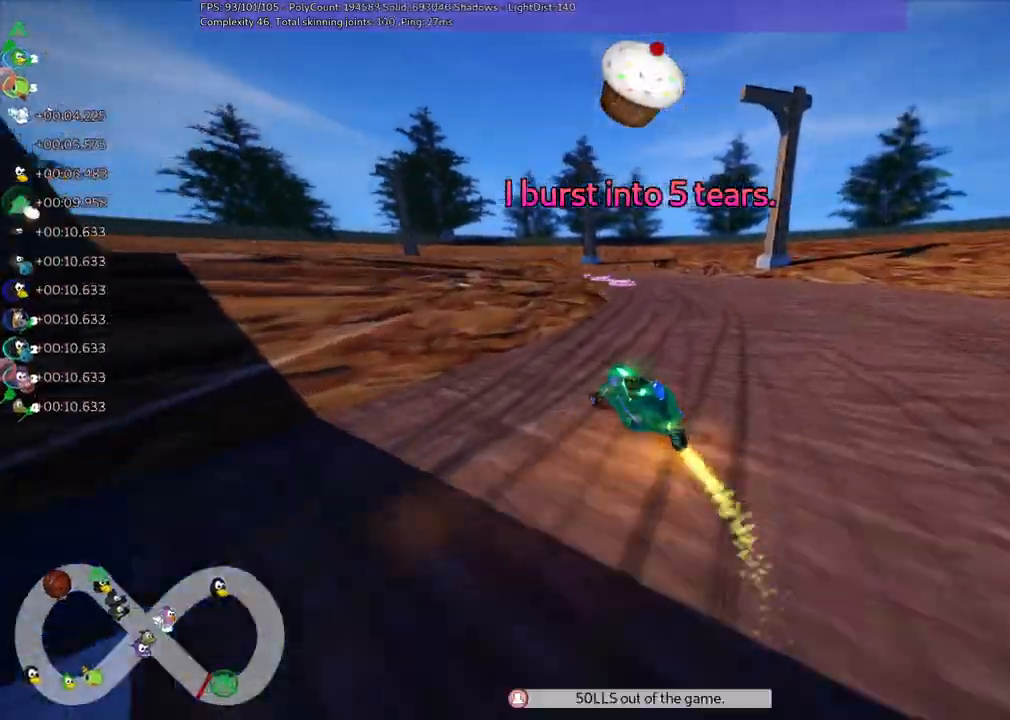
{"keys": ["up"], "events": [[50, "left", "down"], [234, "right", "up"], [284, "m", "up"], [334, "left", "up"]]}
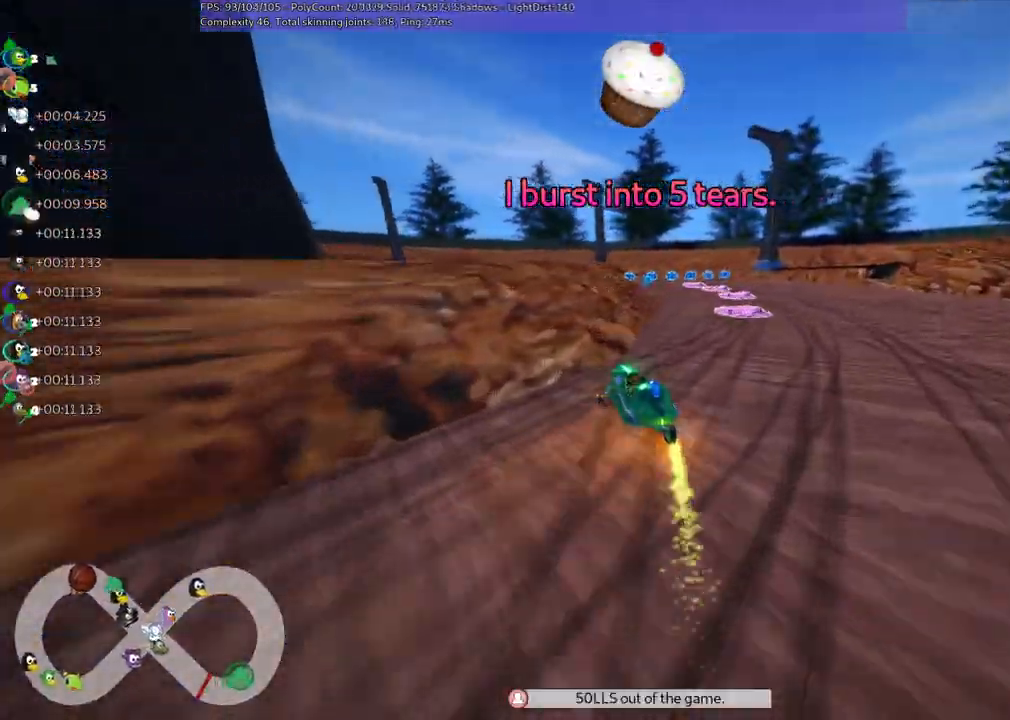
{"keys": ["right", "up"], "events": [[17, "right", "down"], [300, "right", "up"], [484, "right", "down"]]}
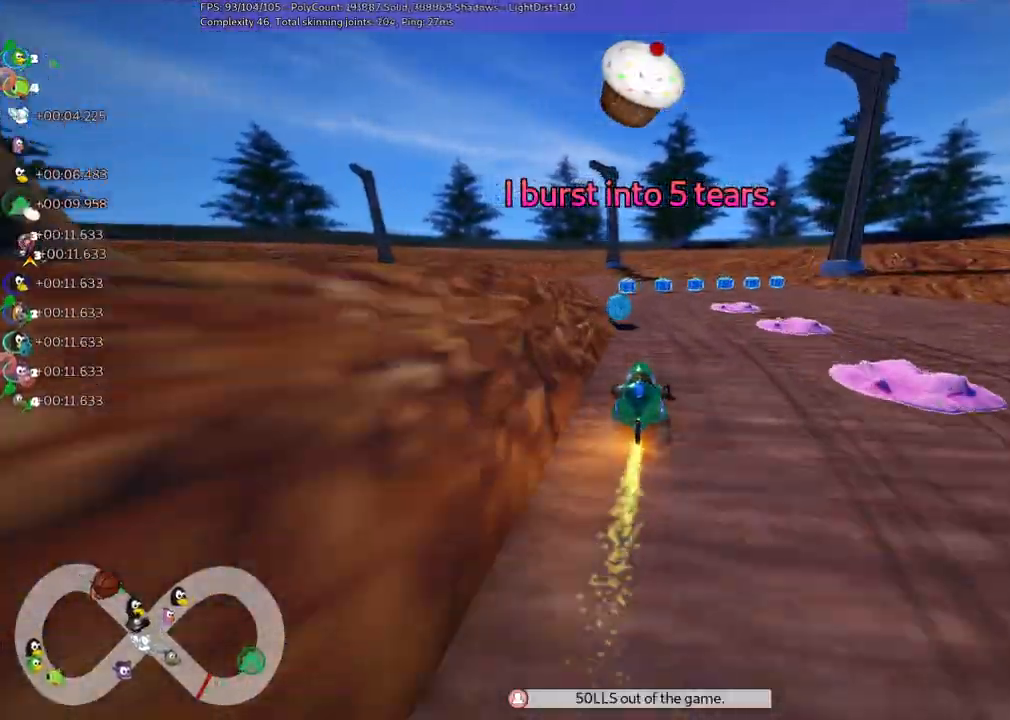
{"keys": ["left", "up"], "events": [[134, "right", "up"], [467, "left", "down"]]}
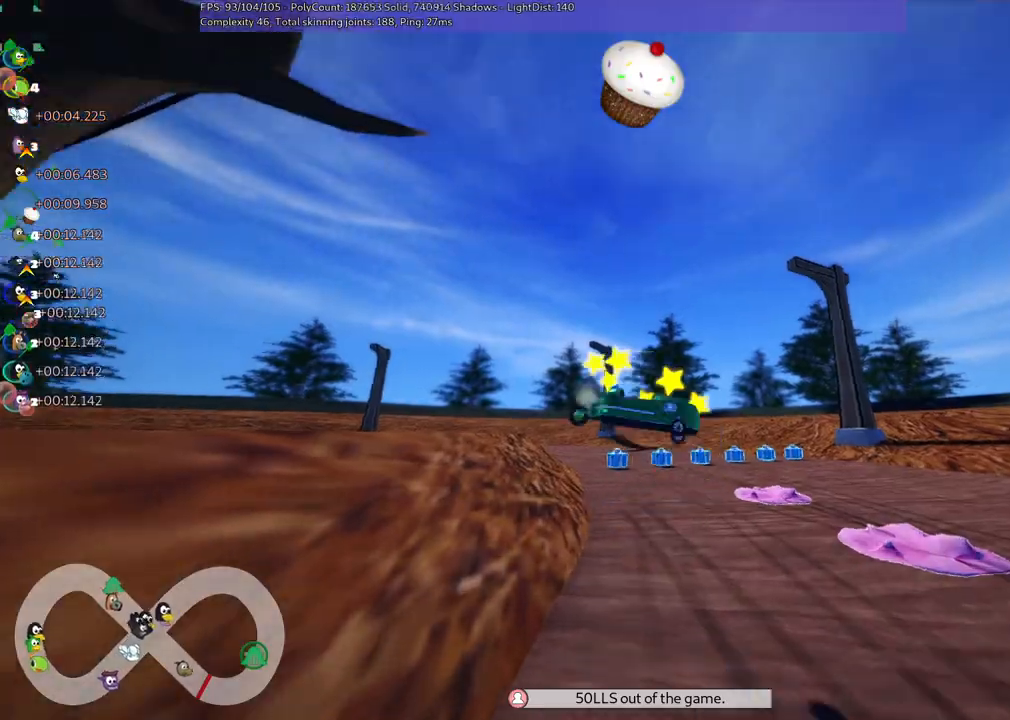
{"keys": ["up"], "events": [[50, "left", "up"]]}
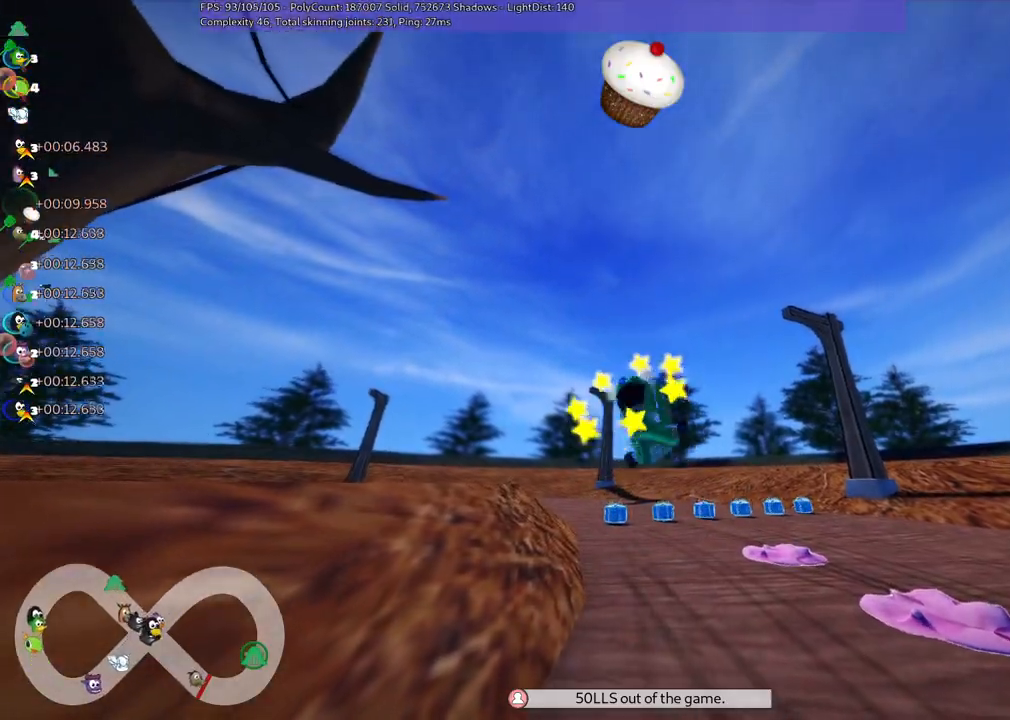
{"keys": ["up"], "events": []}
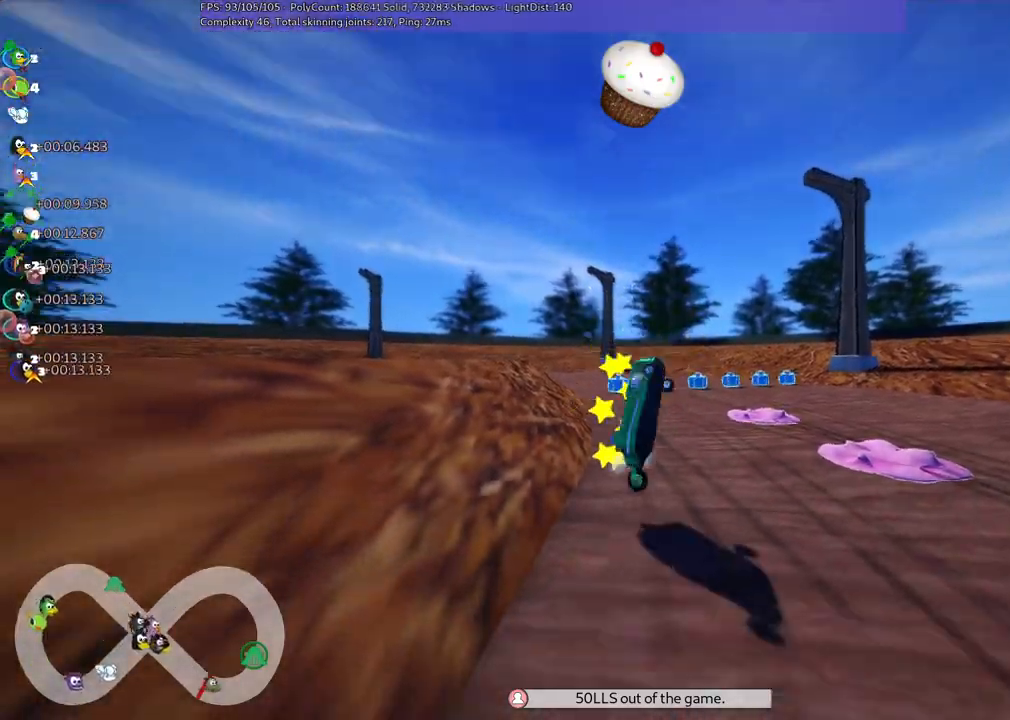
{"keys": ["up"], "events": []}
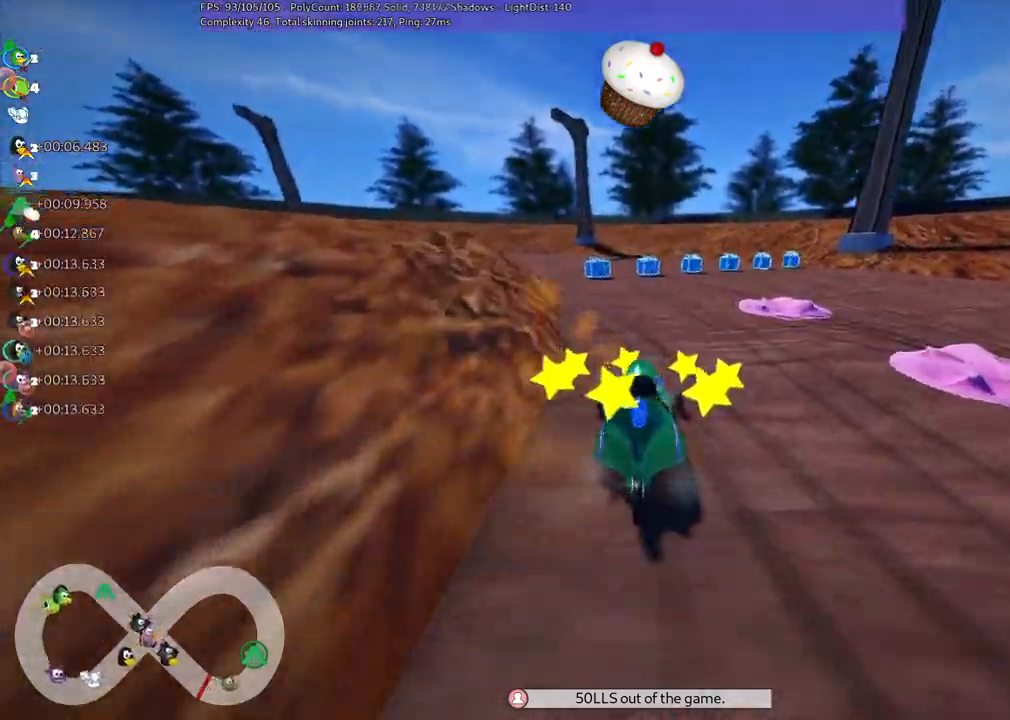
{"keys": ["up"], "events": []}
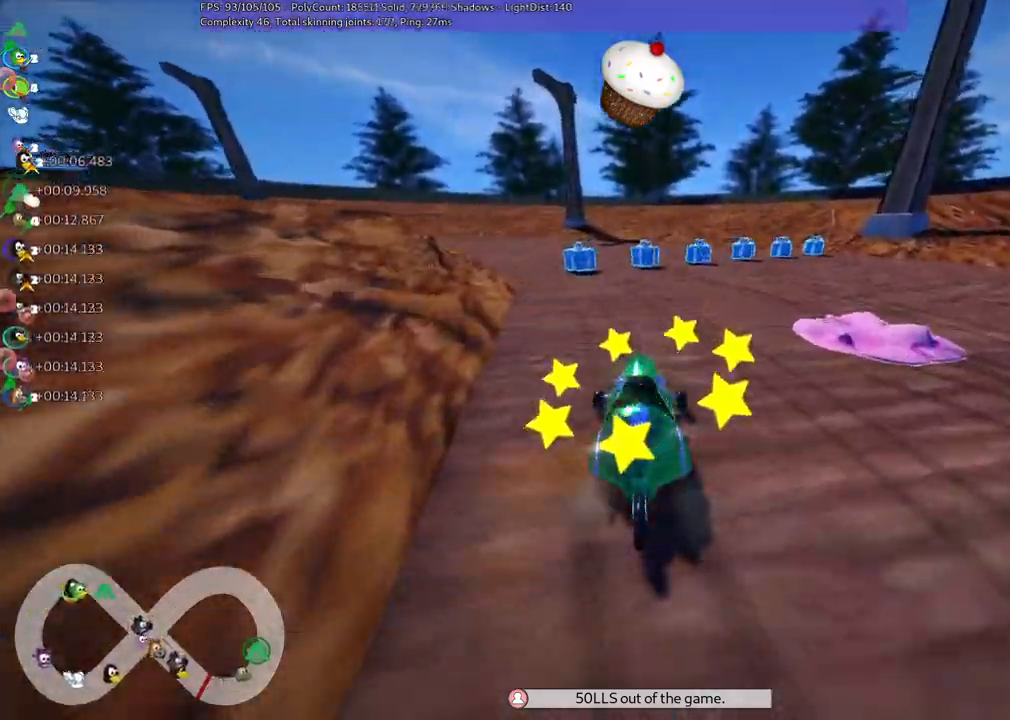
{"keys": ["b", "left", "m", "space", "up"], "events": [[200, "left", "down"], [200, "m", "down"], [434, "b", "down"], [484, "space", "down"]]}
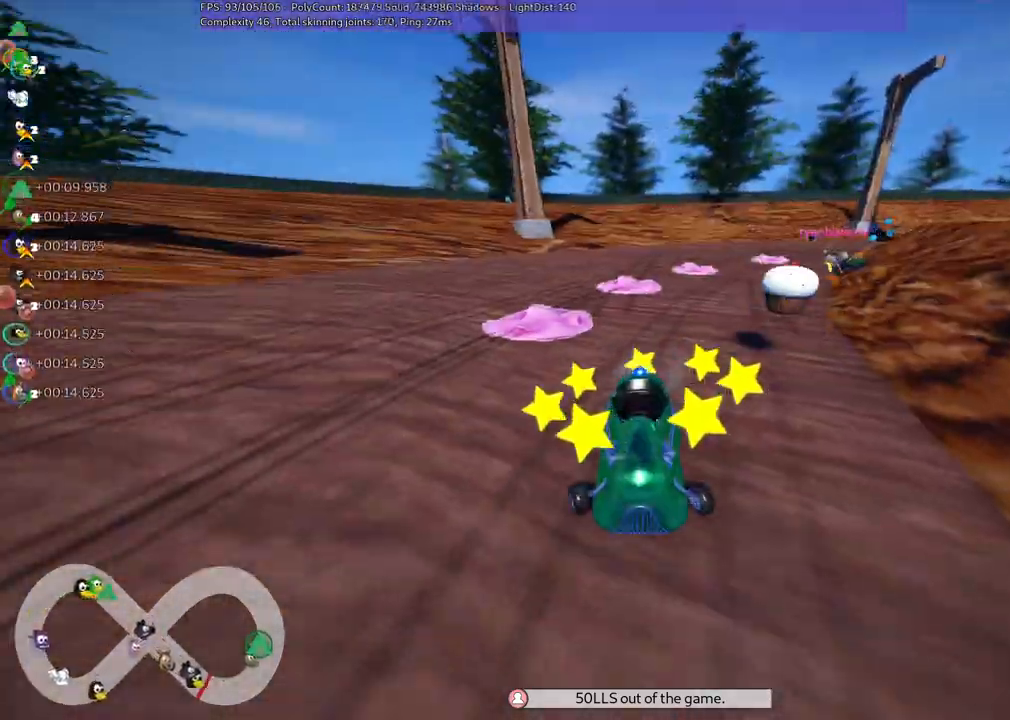
{"keys": ["left", "m", "right", "up"], "events": [[17, "right", "down"], [67, "left", "up"], [67, "space", "up"], [117, "b", "up"], [250, "left", "down"]]}
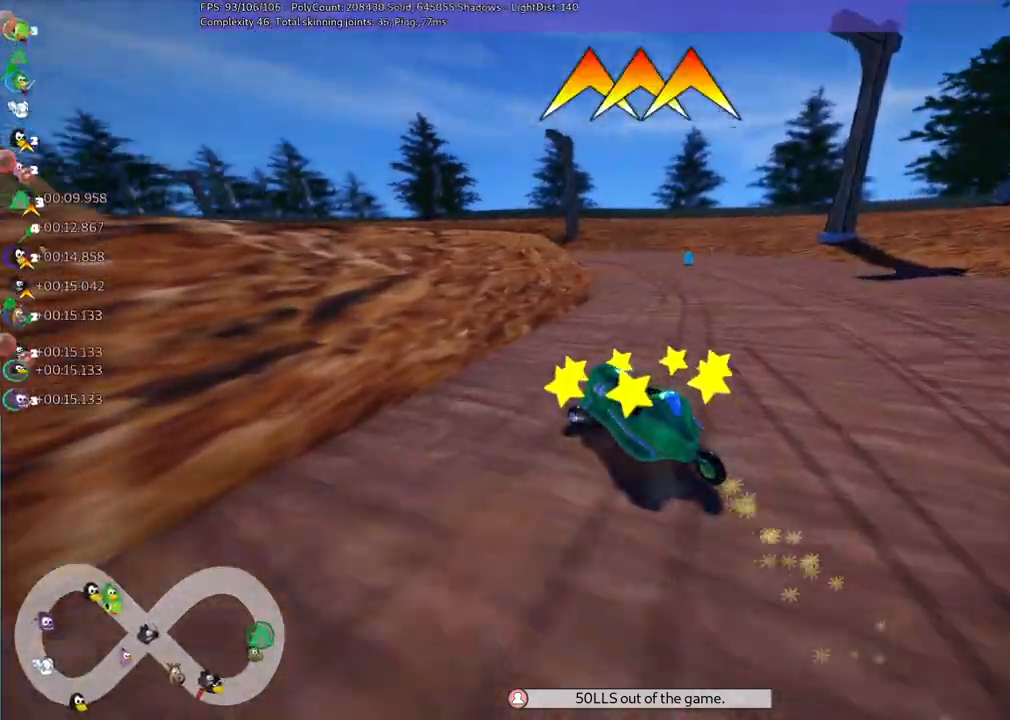
{"keys": ["up"], "events": [[84, "left", "up"], [367, "right", "up"], [417, "m", "up"], [450, "space", "down"], [500, "space", "up"]]}